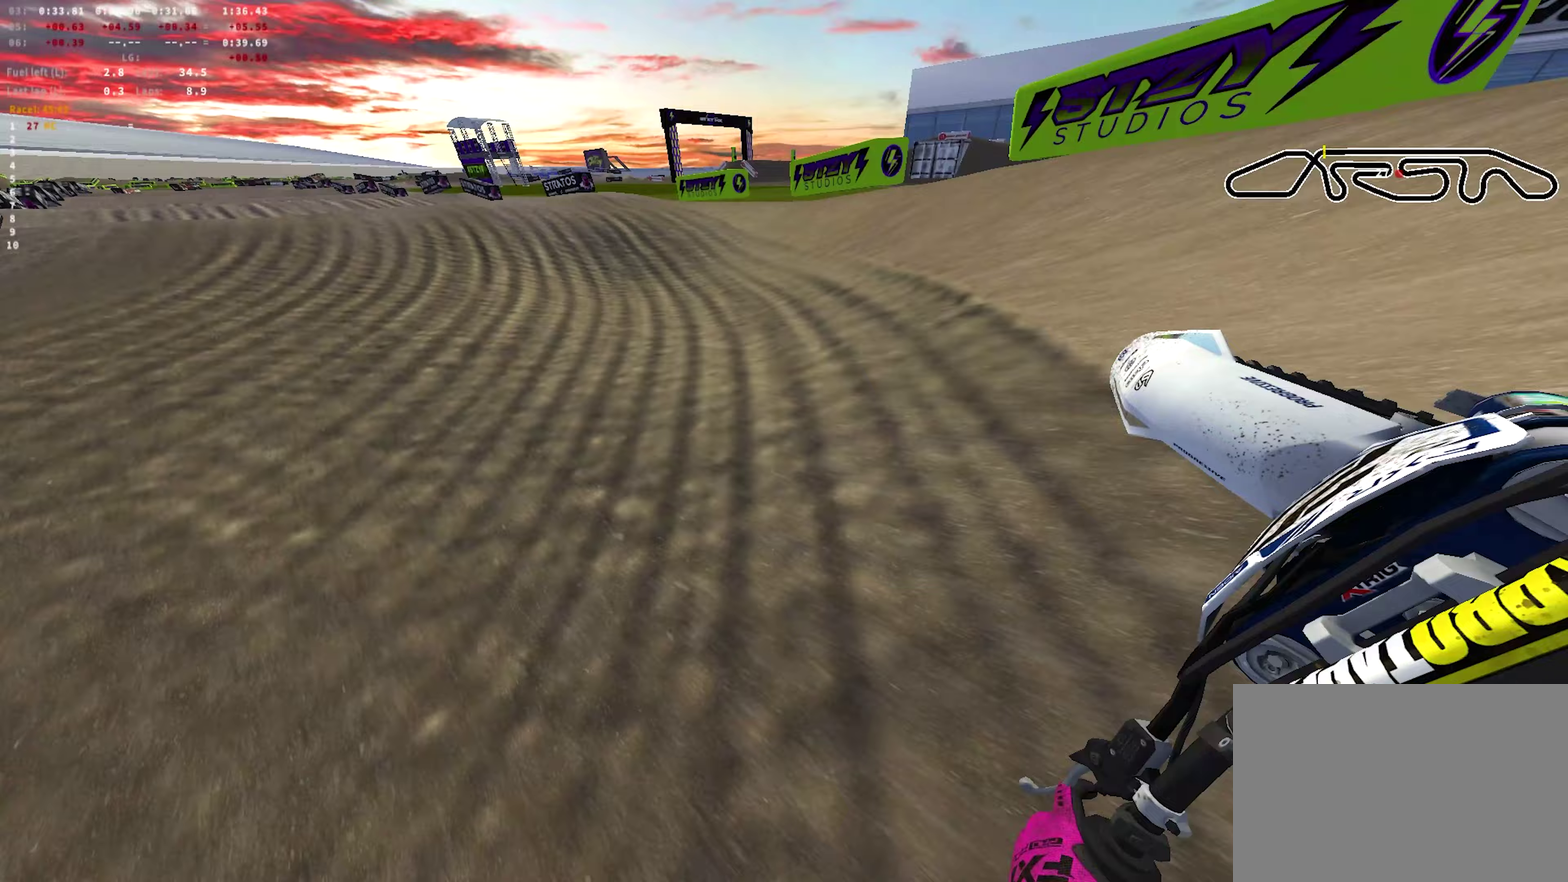
Gameplay with a controller (PlayStation layout); each line is a JSON object with the inputs held at the frame after it (dt_ms = milliseconds from this image to that frame). "events" lists button and stick changes between this image and that frame as [ms after this image, input, new state], when the widget could be followed in between.
{"dt_ms": 150, "buttons": ["R2"], "left_stick": "left", "right_stick": "right"}
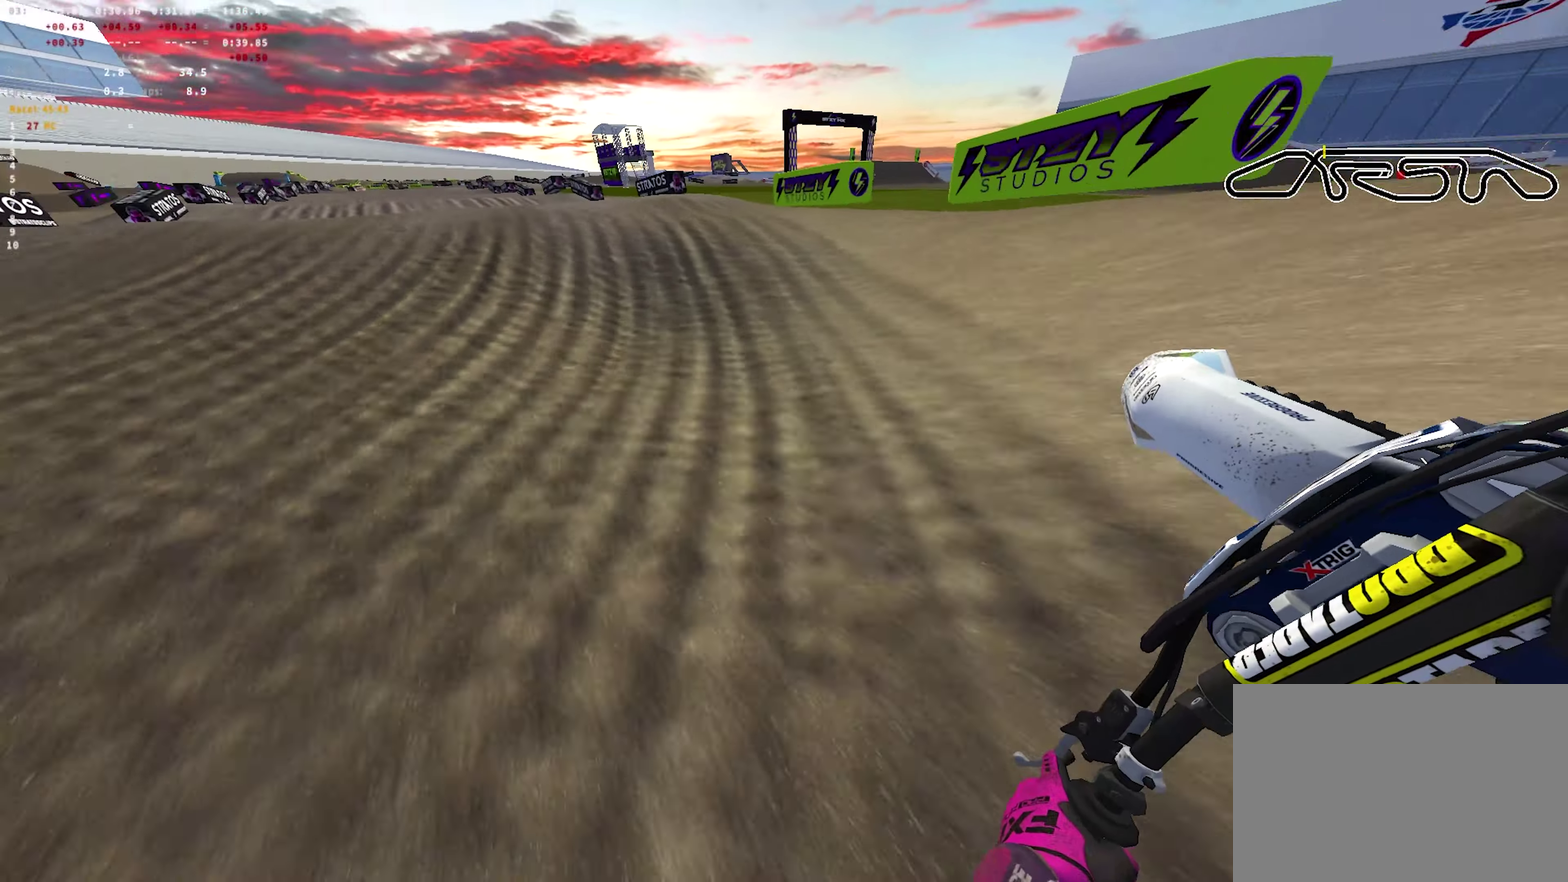
{"dt_ms": 350, "buttons": ["R2"], "left_stick": "left", "right_stick": "right", "events": [[150, "R2", "up"], [317, "R2", "down"]]}
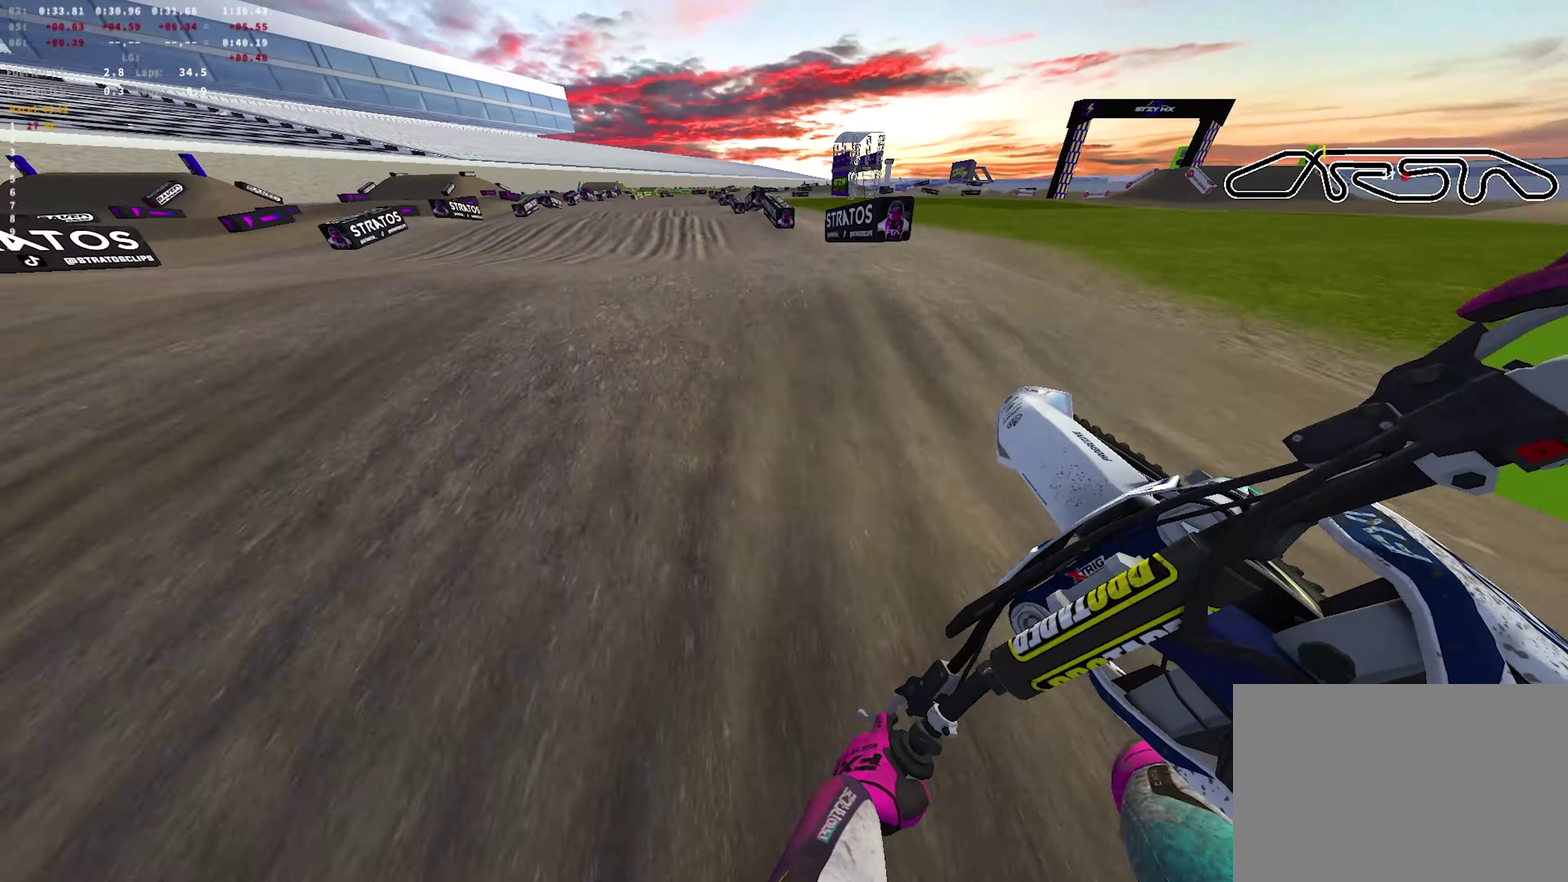
{"dt_ms": 350, "buttons": ["R2"], "left_stick": "right", "right_stick": "up-right", "events": [[167, "left_stick", "center"], [250, "left_stick", "right"], [267, "right_stick", "up-right"]]}
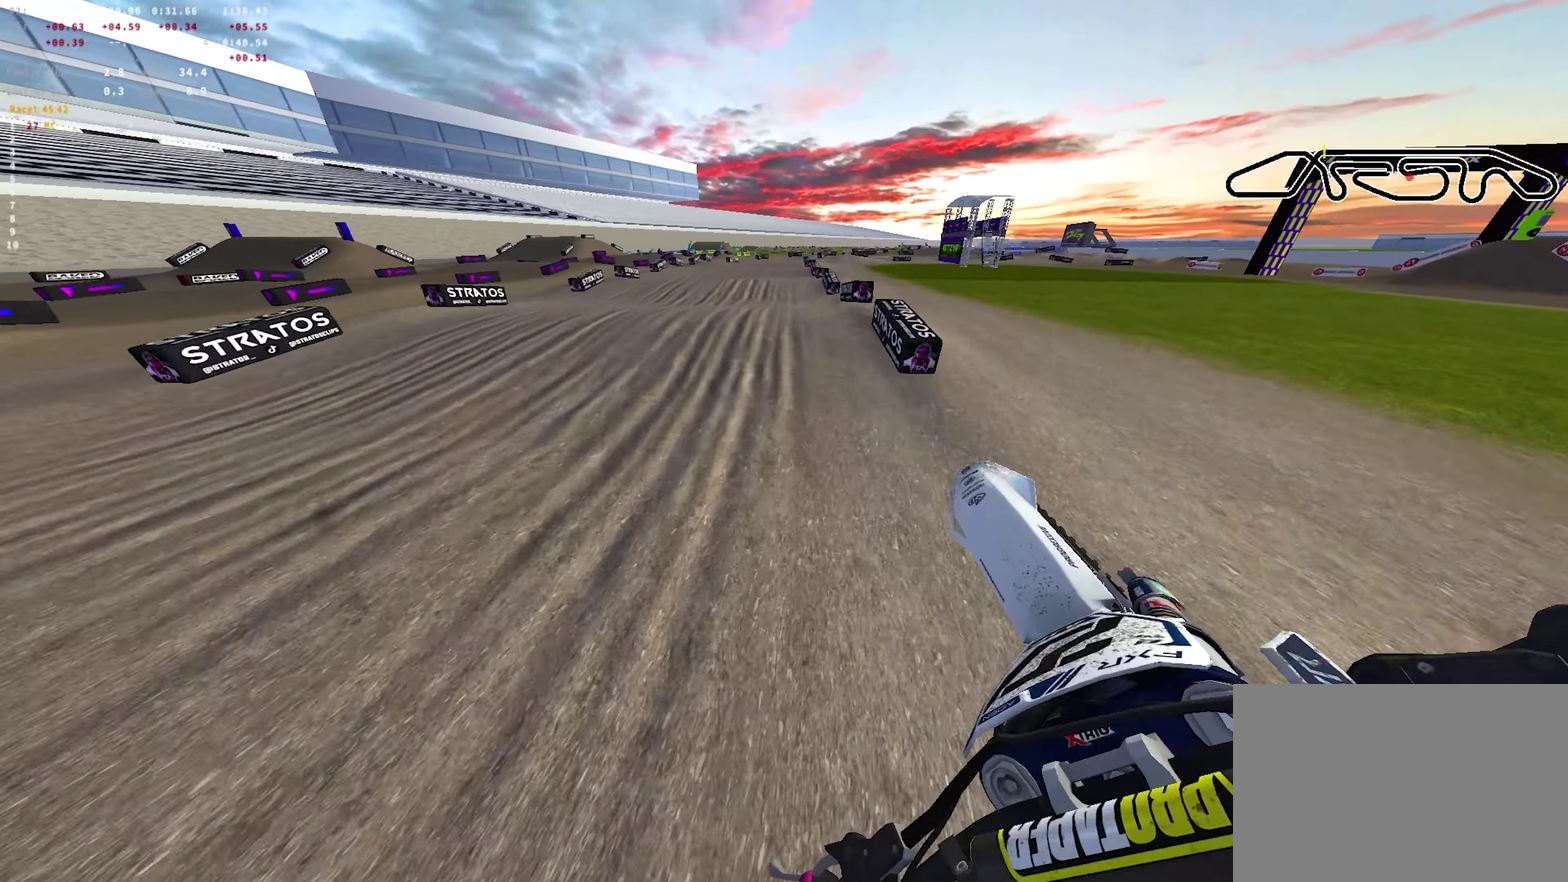
{"dt_ms": 700, "buttons": ["R2"], "left_stick": "center", "right_stick": "up-right", "events": [[67, "R2", "up"], [67, "right_stick", "up-left"], [150, "right_stick", "left"], [200, "R2", "down"], [233, "left_stick", "center"], [233, "right_stick", "down-left"], [400, "right_stick", "up-right"]]}
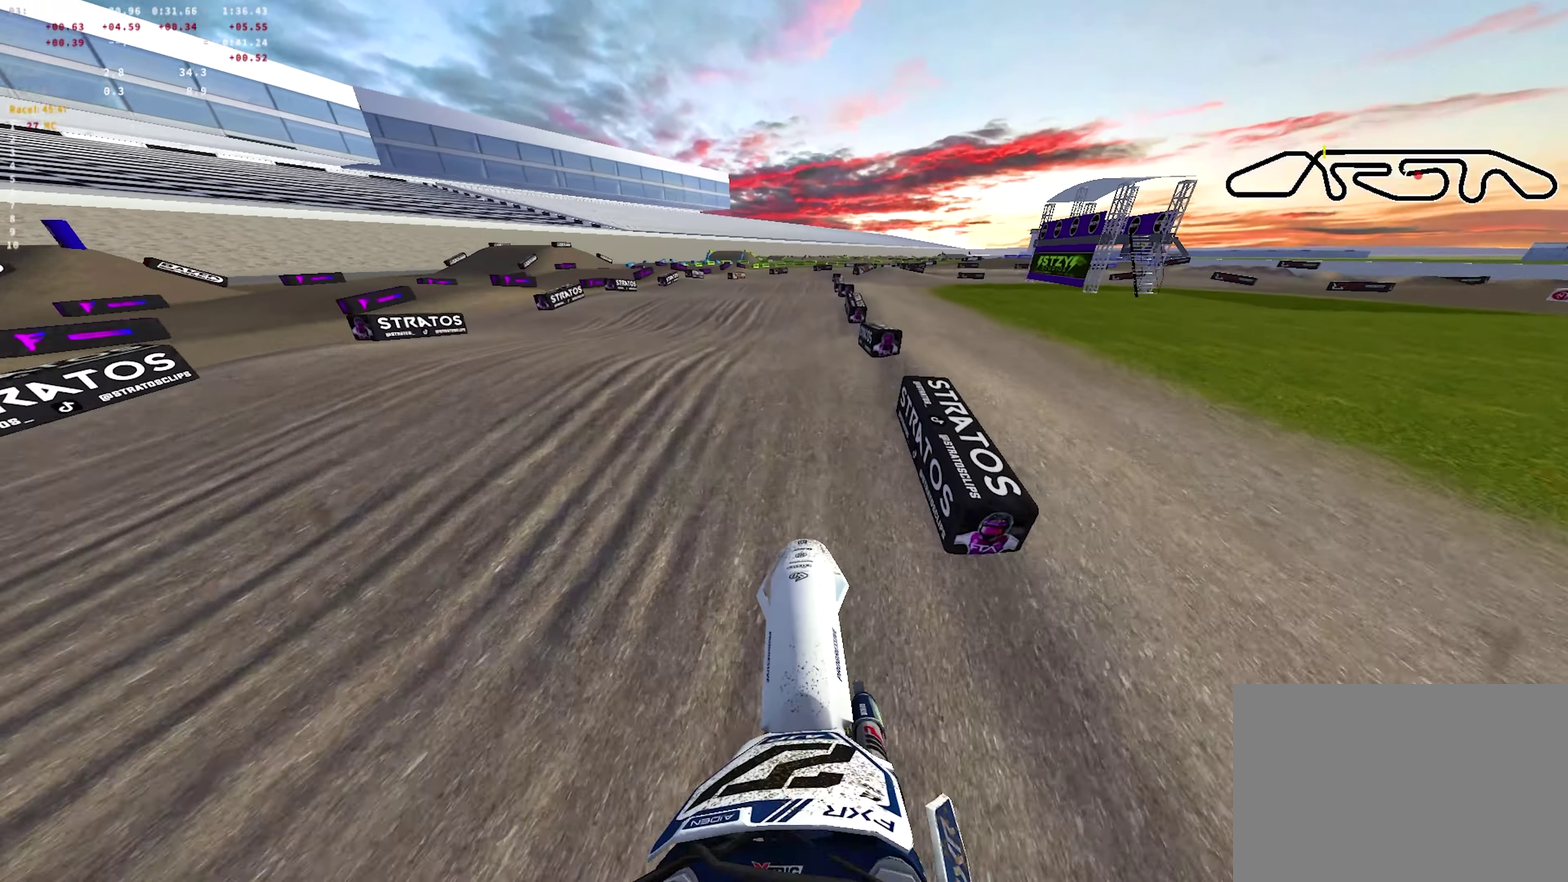
{"dt_ms": 600, "buttons": ["R2"], "left_stick": "up-right", "right_stick": "down"}
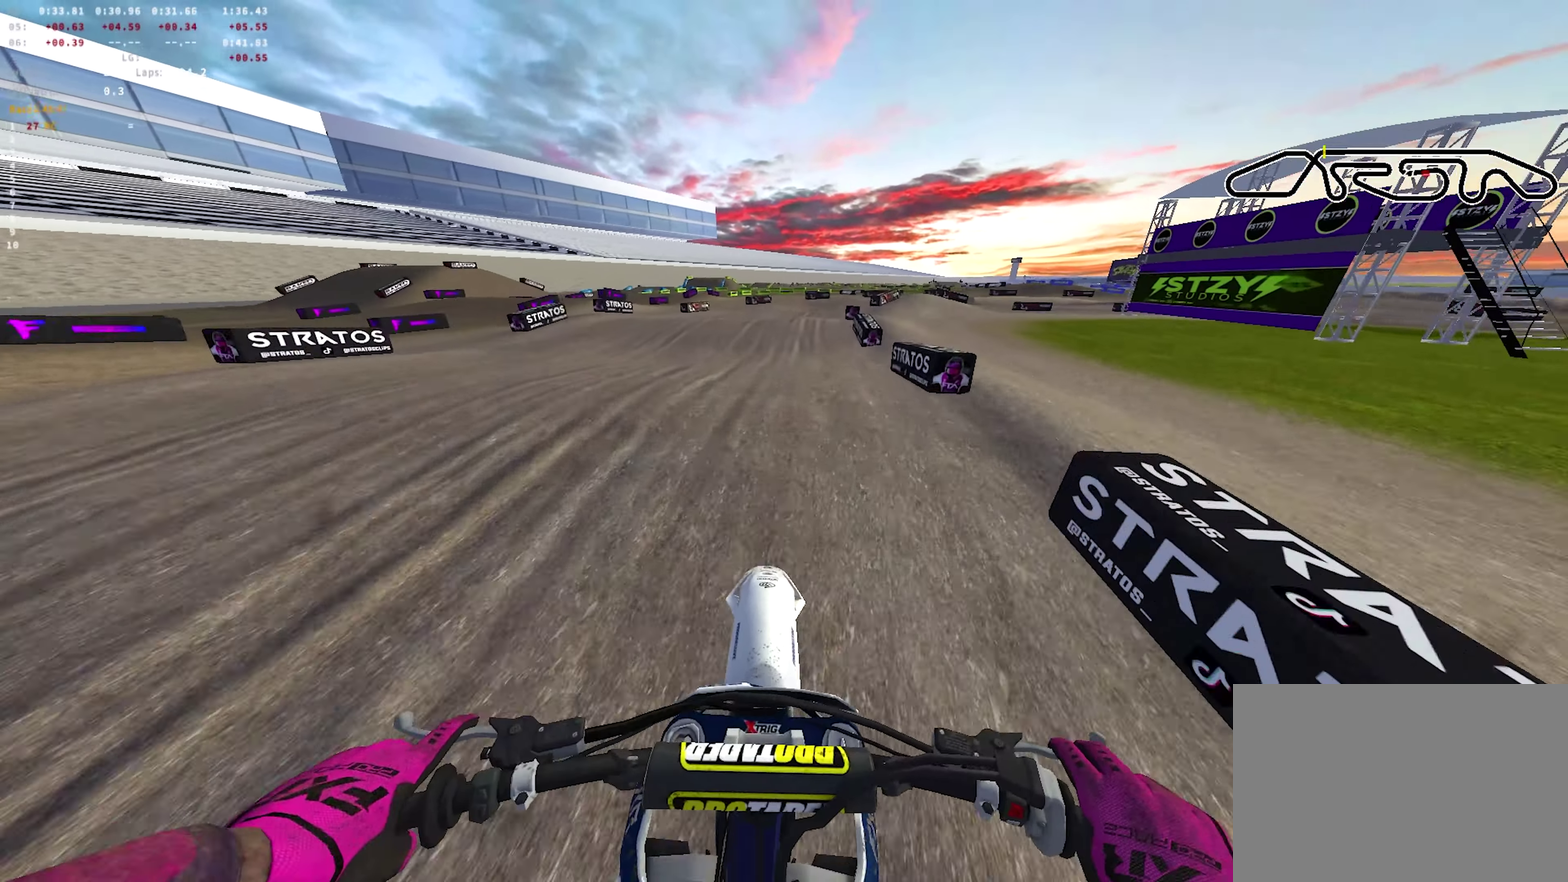
{"dt_ms": 350, "buttons": [], "left_stick": "center", "right_stick": "down-right"}
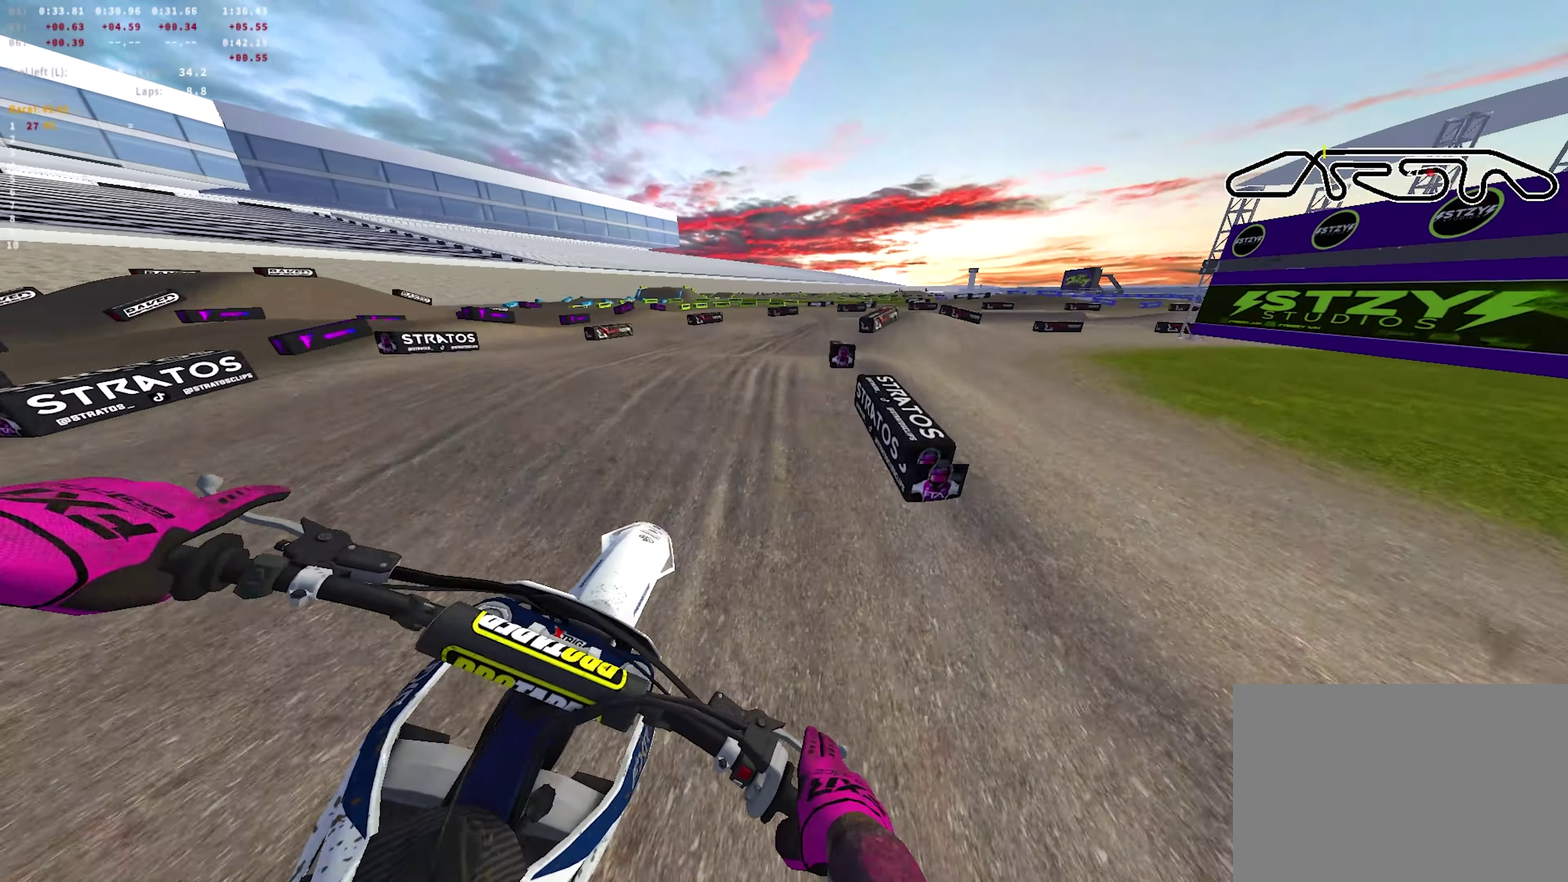
{"dt_ms": 350, "buttons": ["L2"], "left_stick": "center", "right_stick": "down", "events": [[250, "right_stick", "down"], [267, "L2", "down"]]}
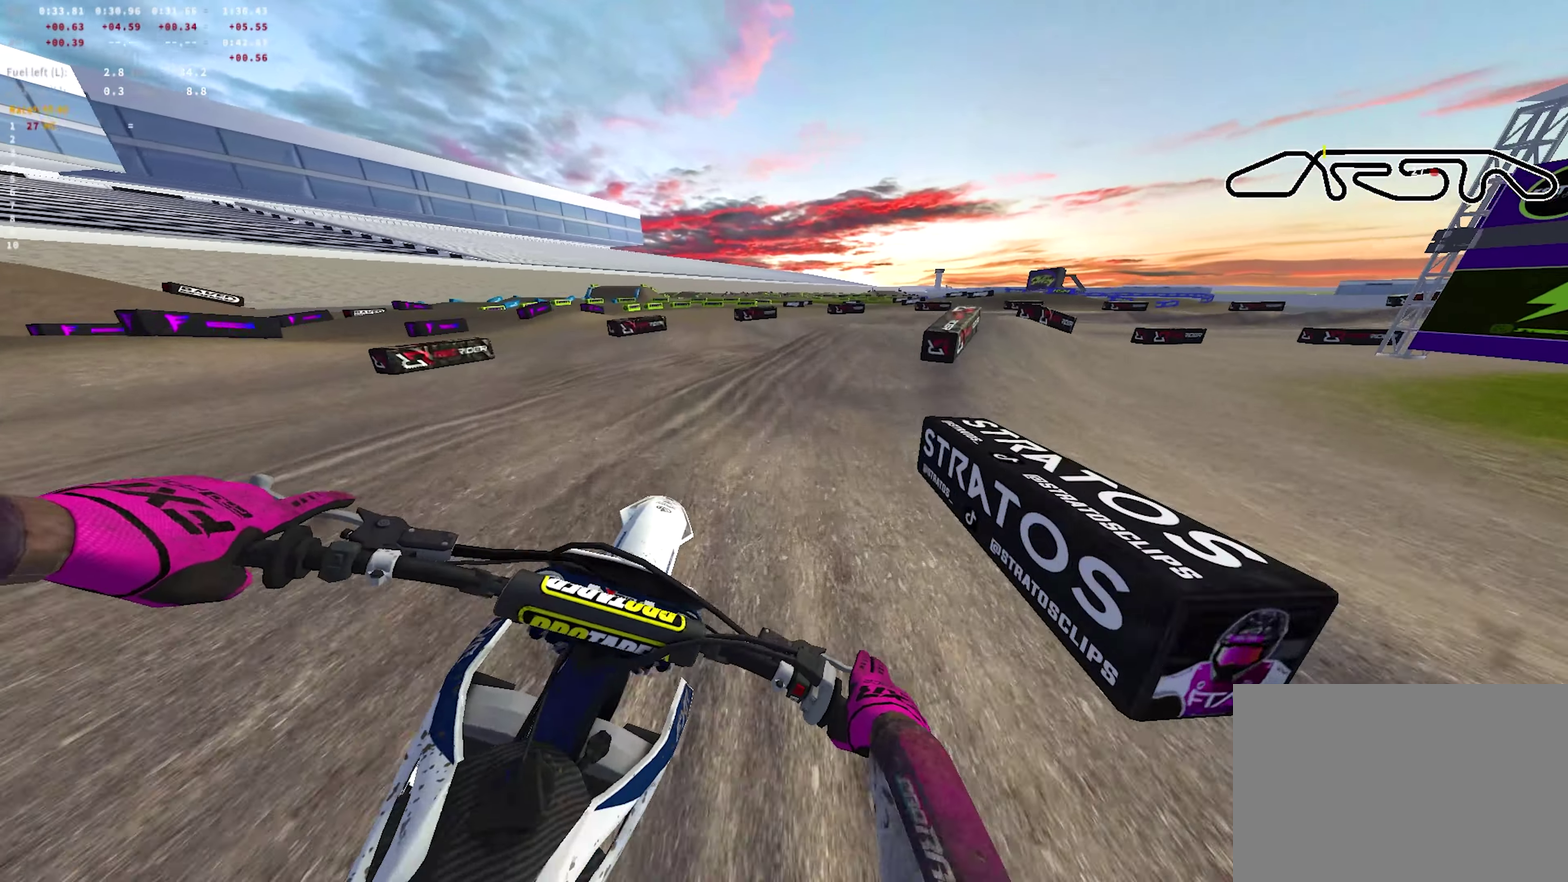
{"dt_ms": 700, "buttons": ["R2"], "left_stick": "right", "right_stick": "down-left", "events": [[100, "L2", "up"], [333, "L2", "down"], [417, "left_stick", "right"], [467, "L2", "up"], [517, "right_stick", "down-left"], [583, "R2", "down"]]}
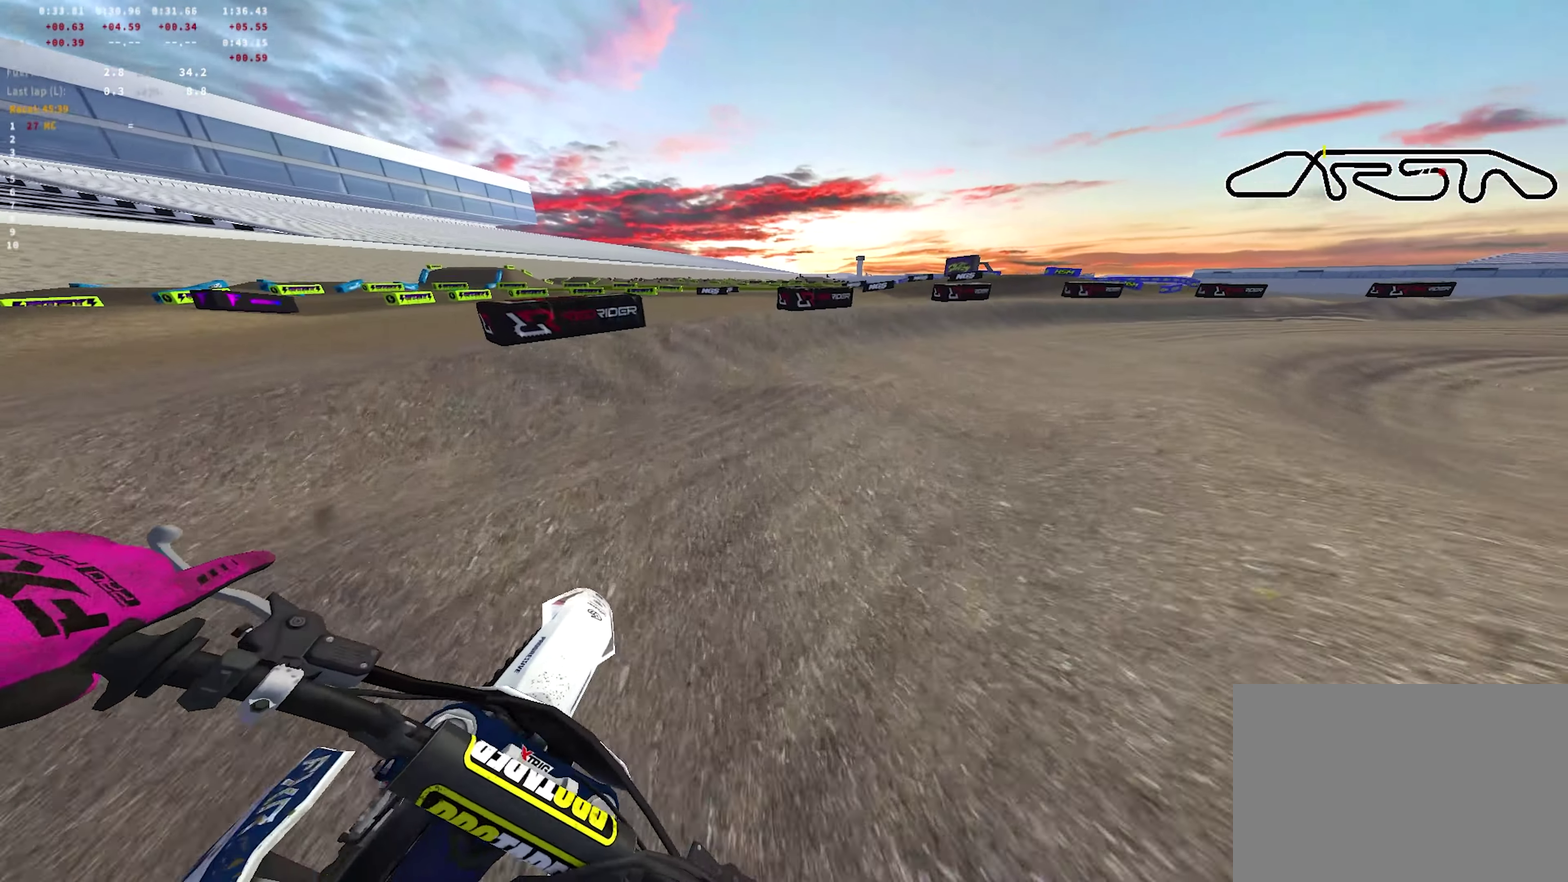
{"dt_ms": 700, "buttons": ["R2"], "left_stick": "right", "right_stick": "up-left", "events": [[33, "L2", "down"], [33, "R2", "up"], [133, "L2", "up"], [167, "R2", "down"], [350, "right_stick", "left"], [667, "right_stick", "up-left"]]}
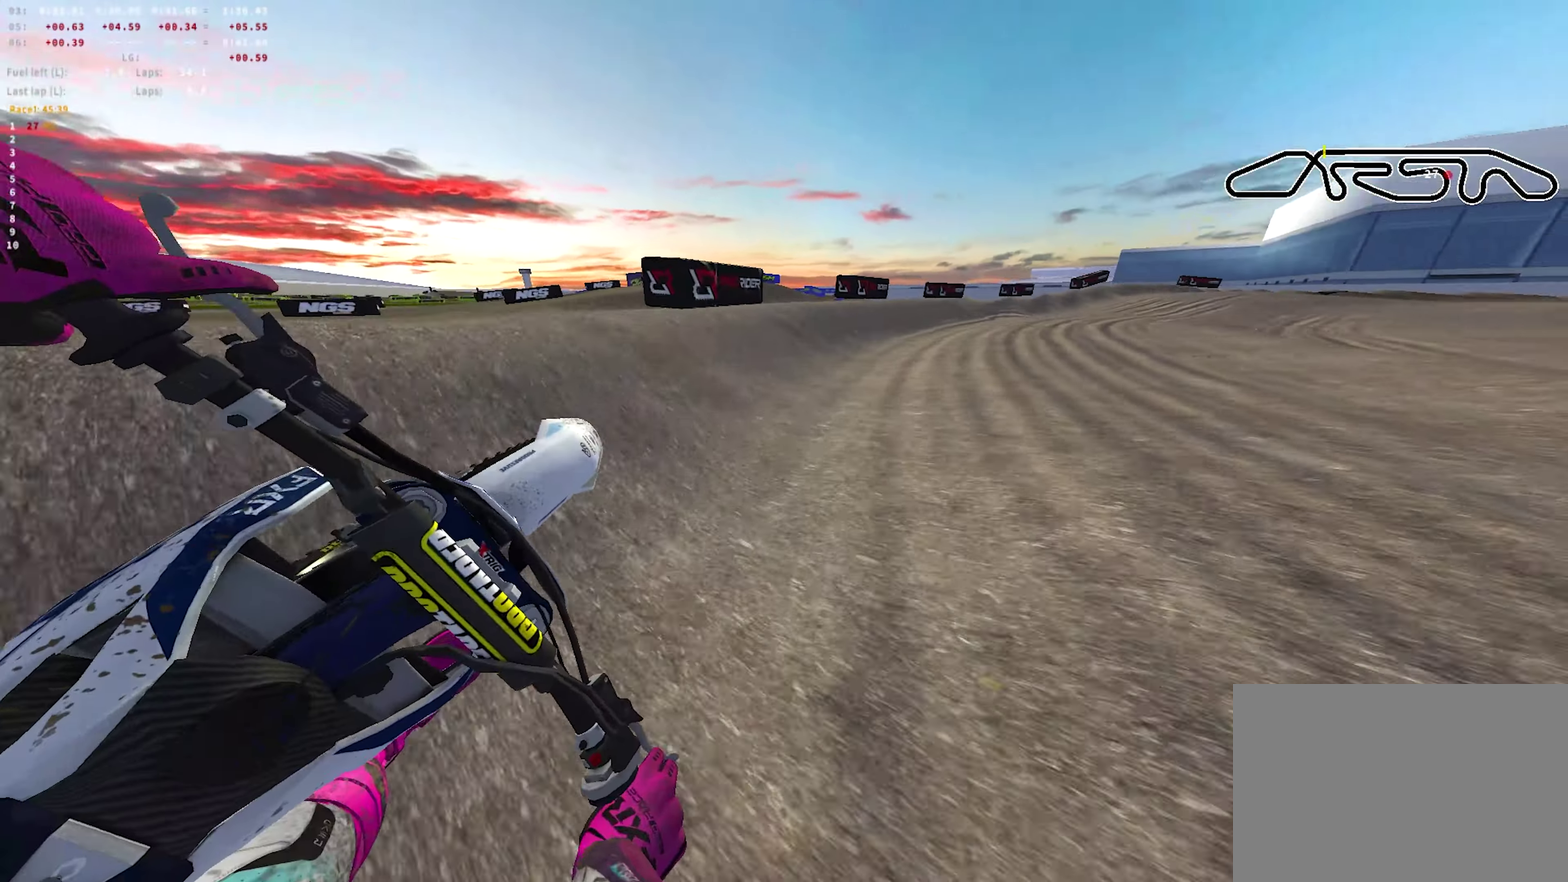
{"dt_ms": 250, "buttons": ["R2"], "left_stick": "right", "right_stick": "up-left", "events": []}
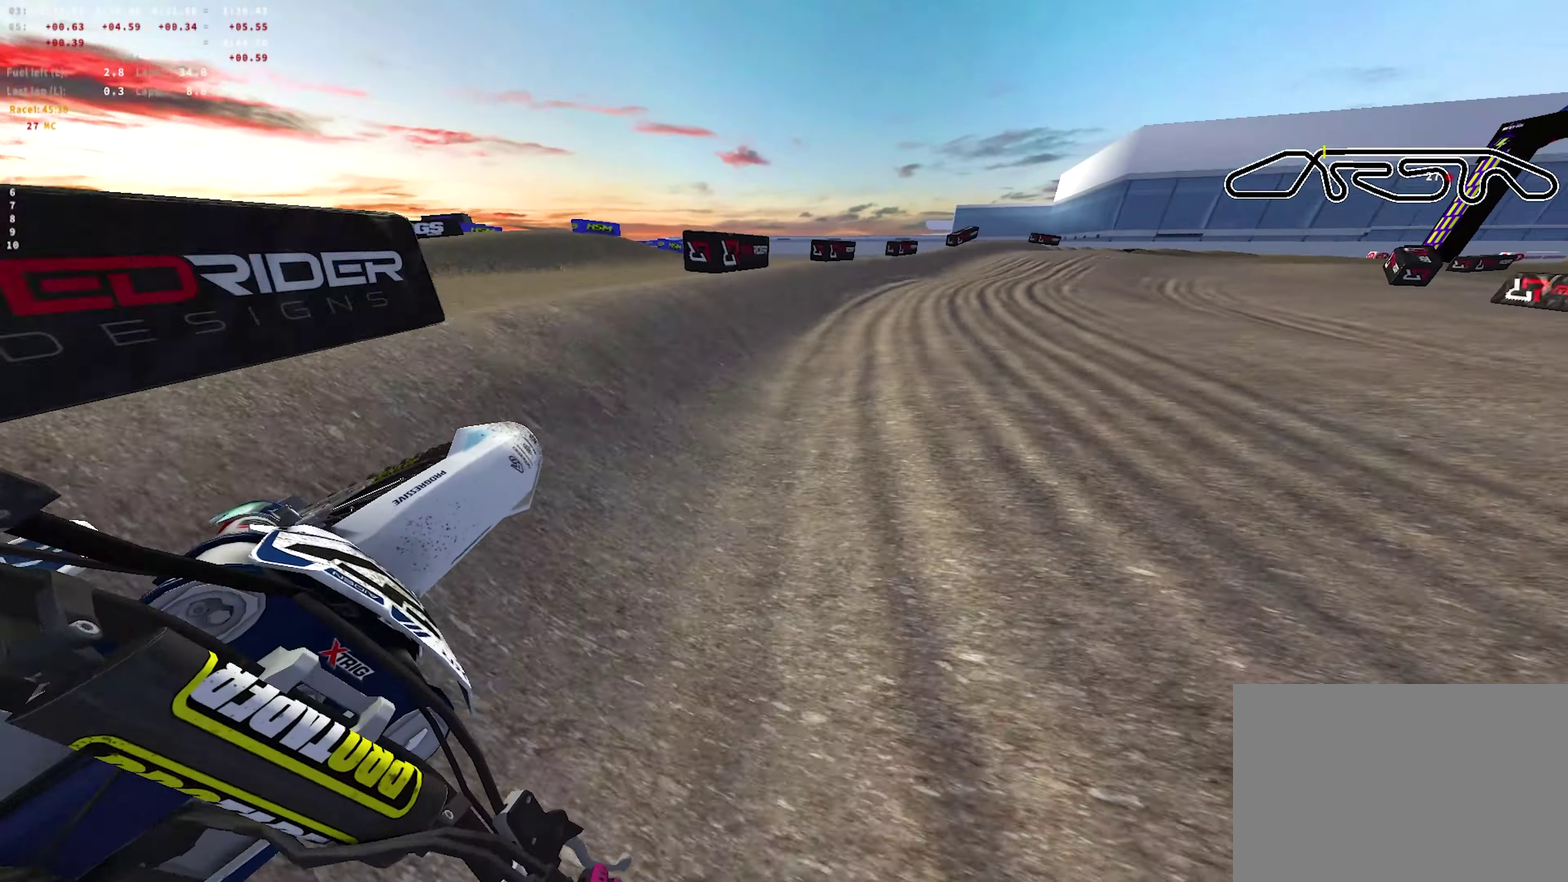
{"dt_ms": 450, "buttons": ["R2"], "left_stick": "center", "right_stick": "center", "events": [[67, "right_stick", "left"], [133, "right_stick", "up-left"], [350, "right_stick", "center"], [433, "left_stick", "center"]]}